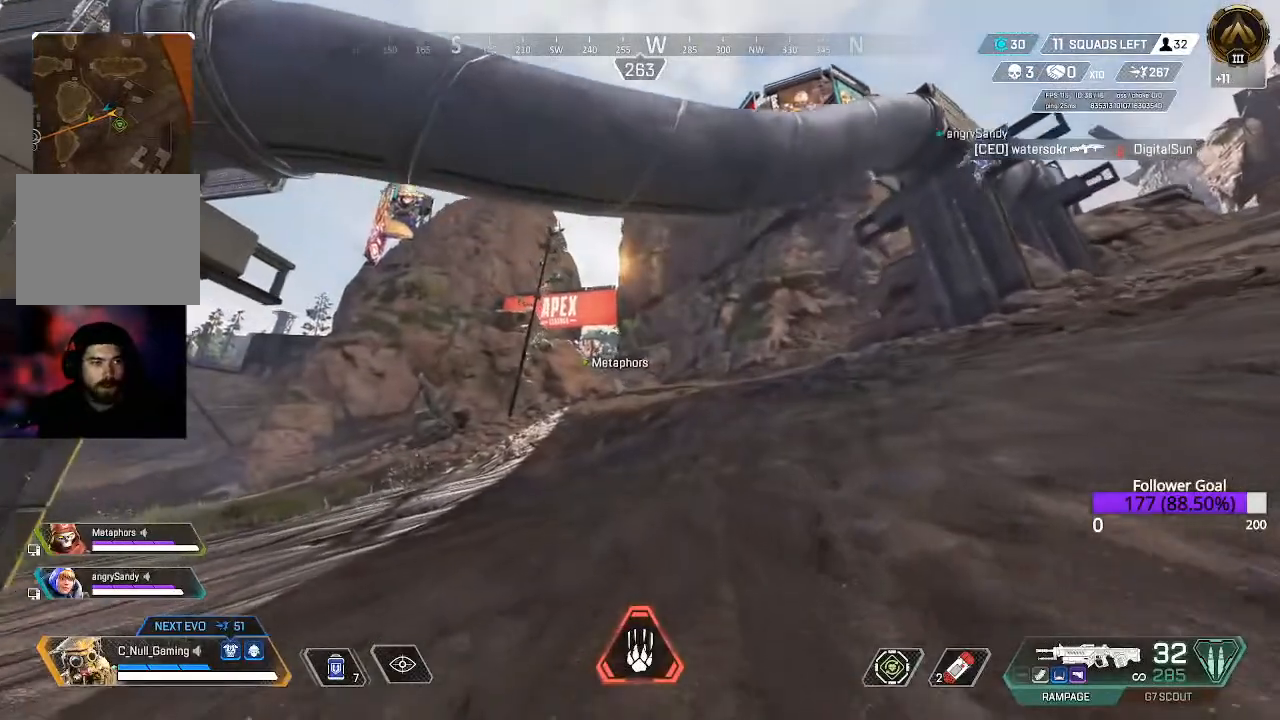
Gameplay with a controller (Xbox layout); each line is a JSON object with the inputs held at the frame after it. "events" lists button and stick changes between this image and that frame as [ms after this image, input, new state], when the widget could be followed in between.
{"buttons": [], "left_stick": "up", "right_stick": "center", "events": [[200, "L3", "up"]]}
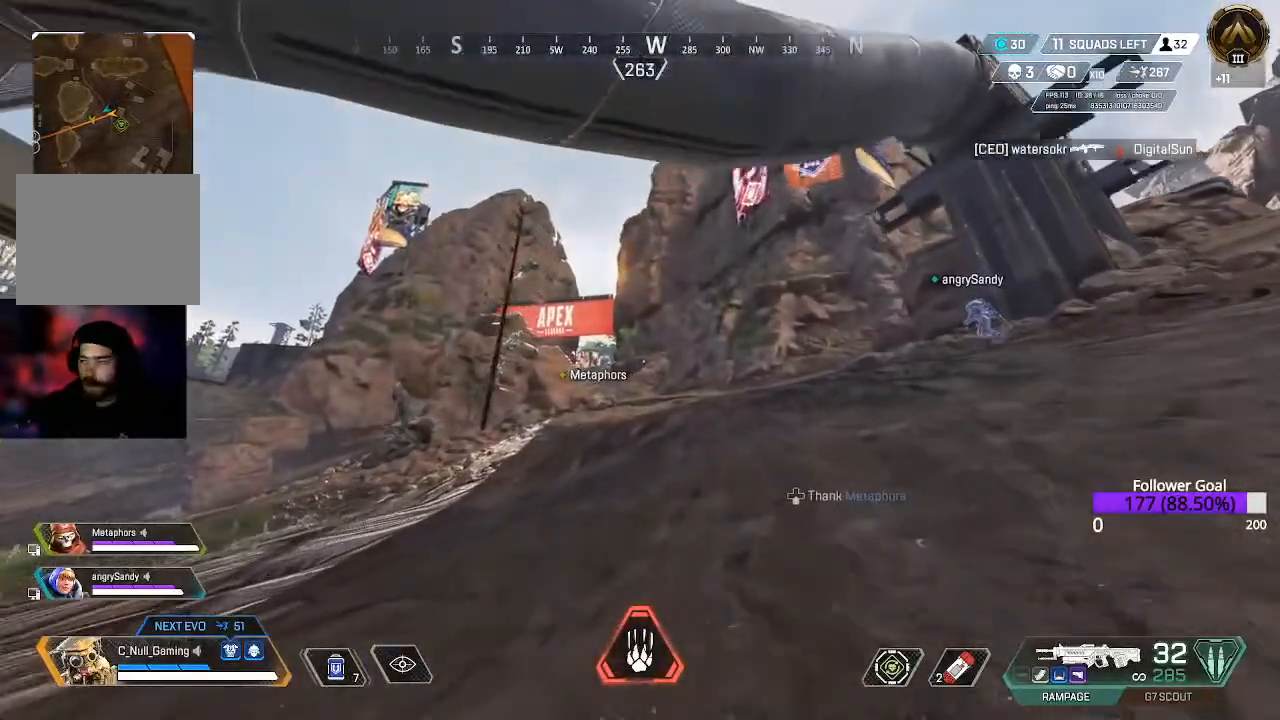
{"buttons": [], "left_stick": "up", "right_stick": "center", "events": []}
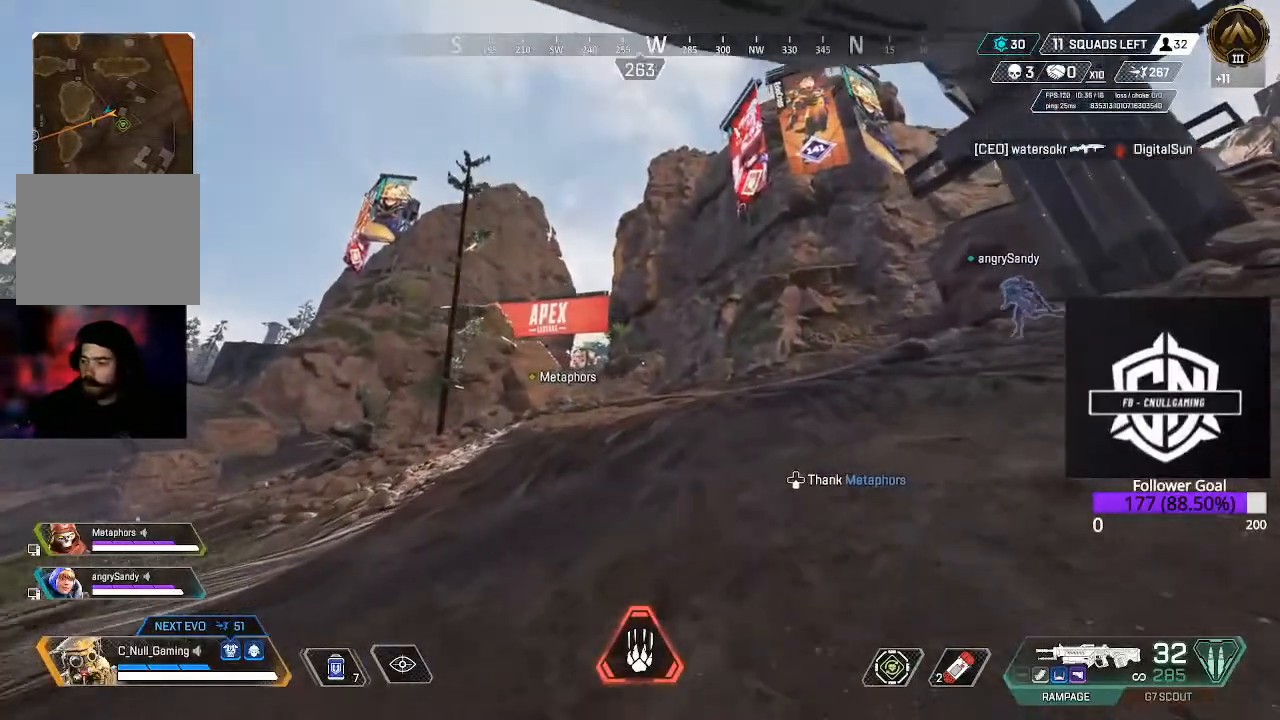
{"buttons": [], "left_stick": "up", "right_stick": "center", "events": []}
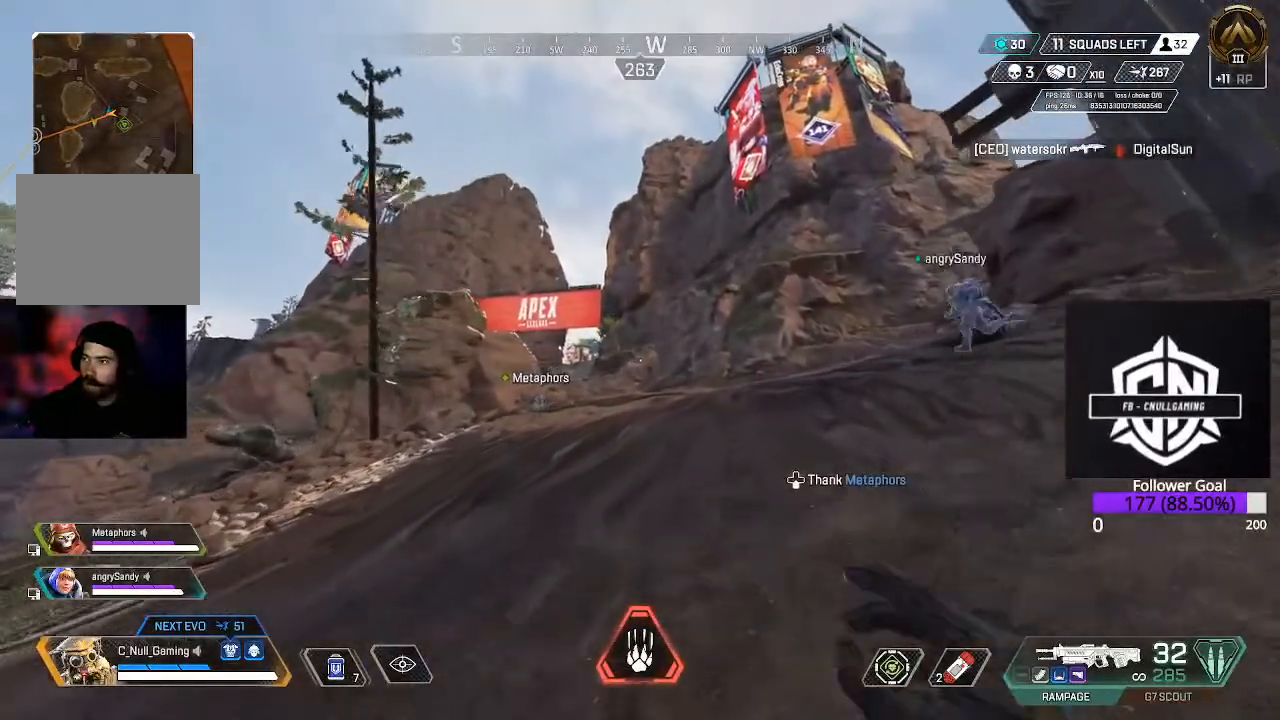
{"buttons": [], "left_stick": "up", "right_stick": "center", "events": []}
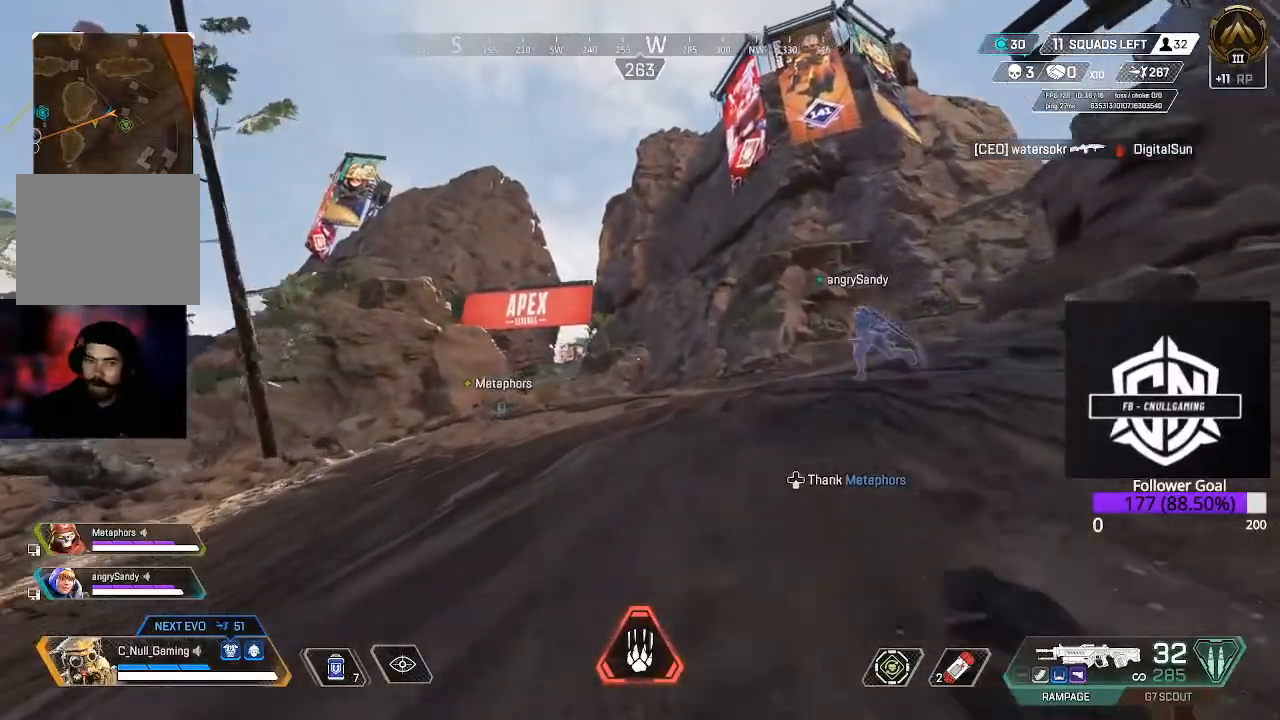
{"buttons": [], "left_stick": "up", "right_stick": "center", "events": []}
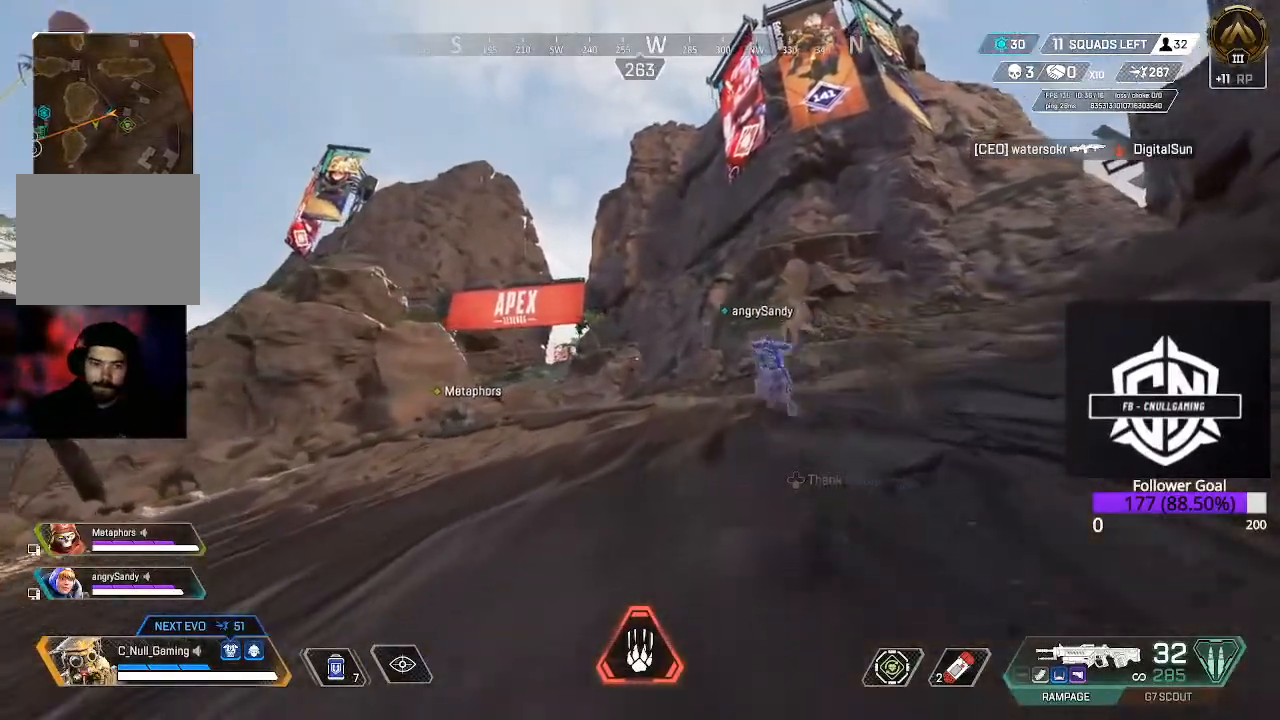
{"buttons": [], "left_stick": "up", "right_stick": "center", "events": []}
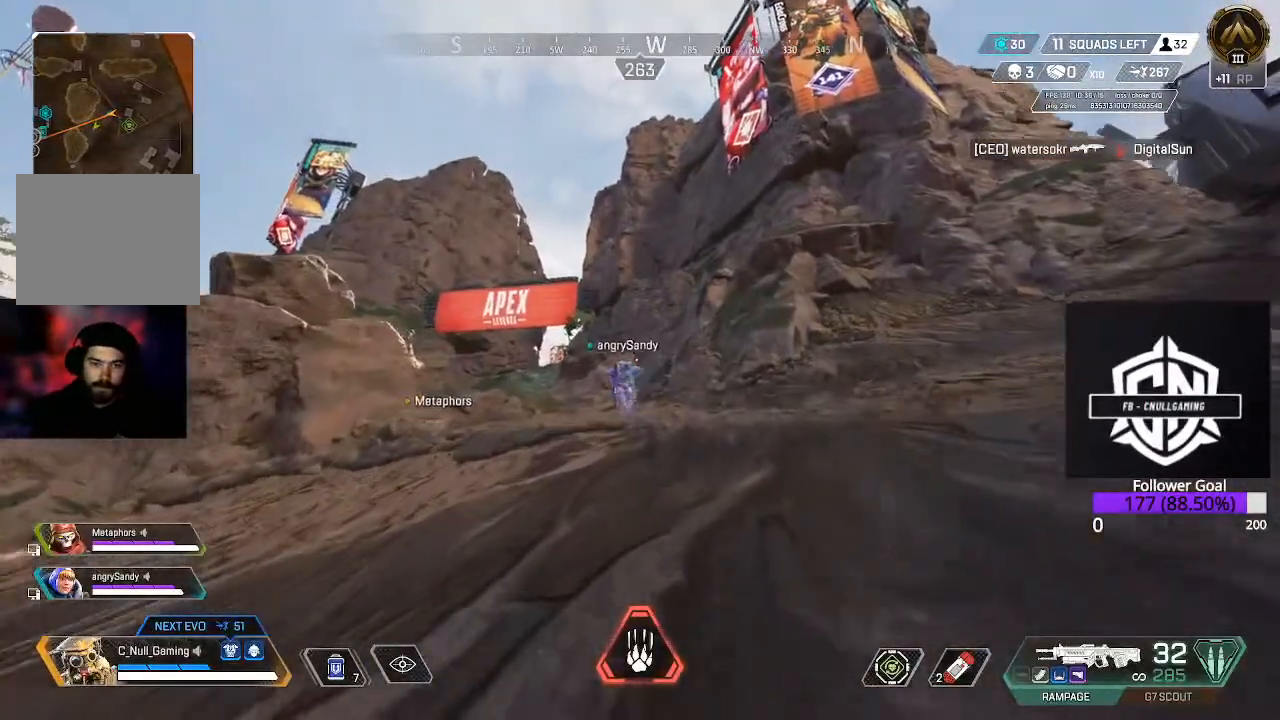
{"buttons": [], "left_stick": "up", "right_stick": "center", "events": []}
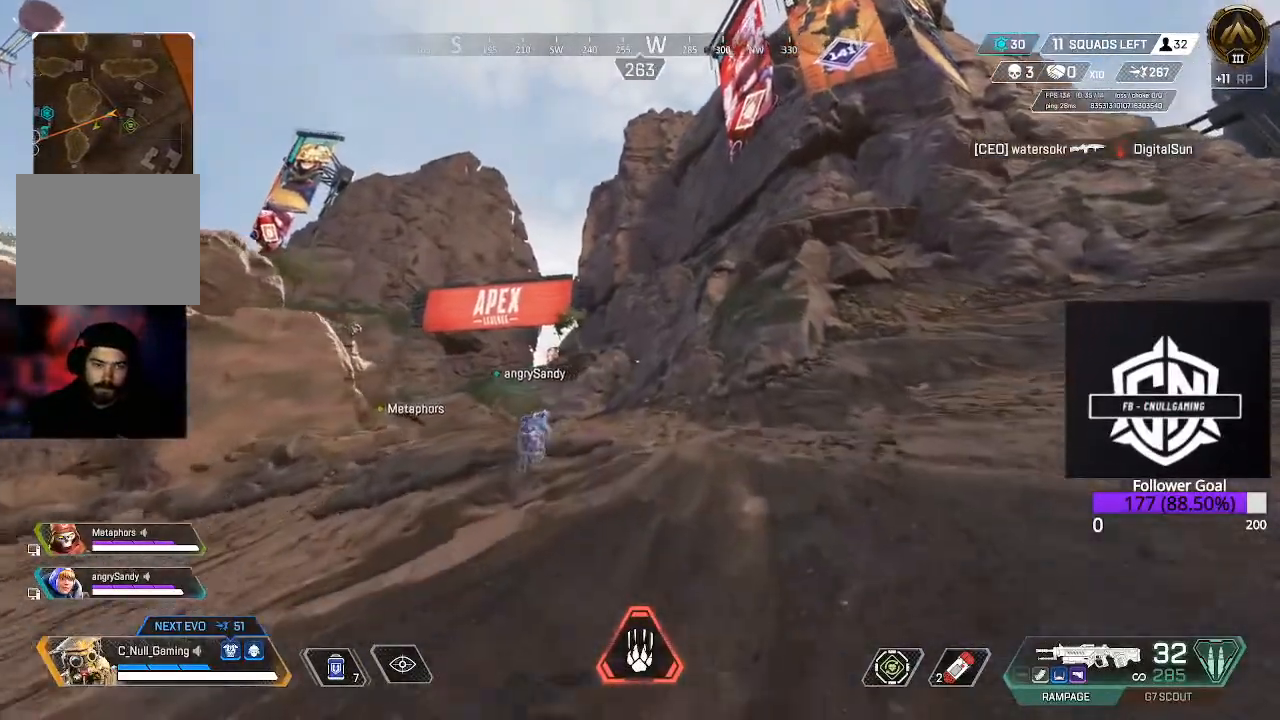
{"buttons": [], "left_stick": "up", "right_stick": "center", "events": []}
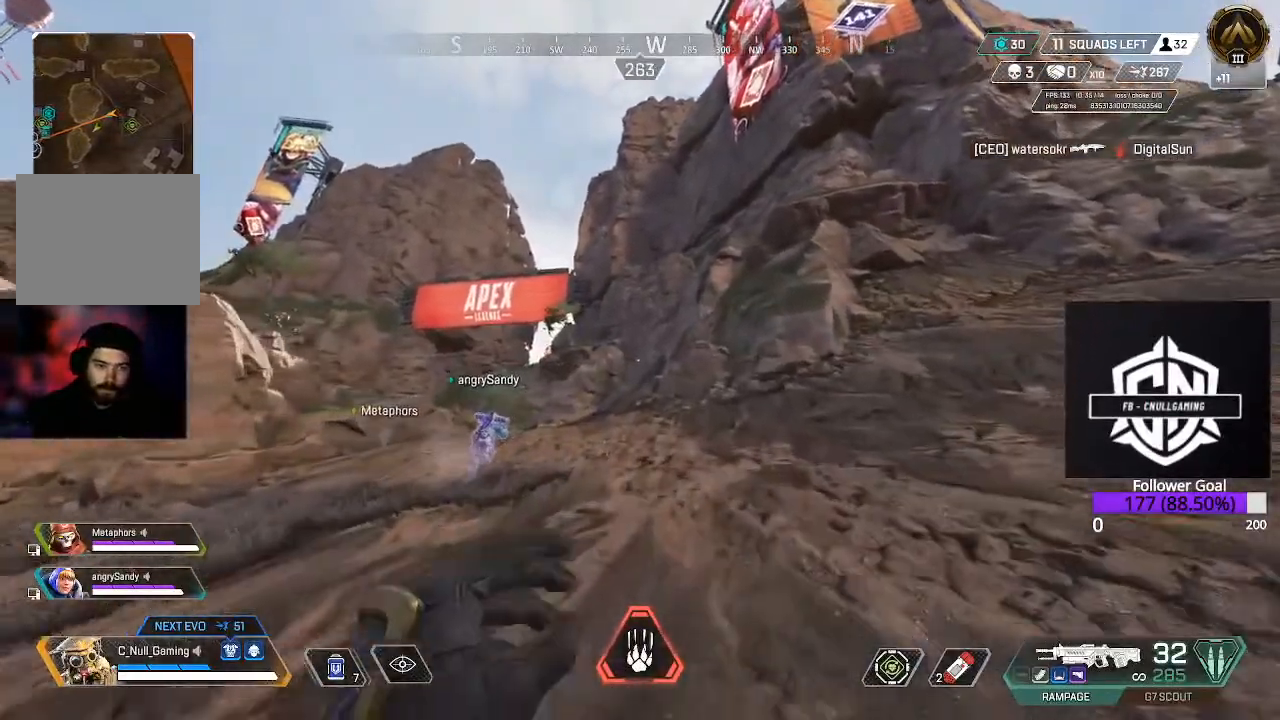
{"buttons": [], "left_stick": "up", "right_stick": "center", "events": []}
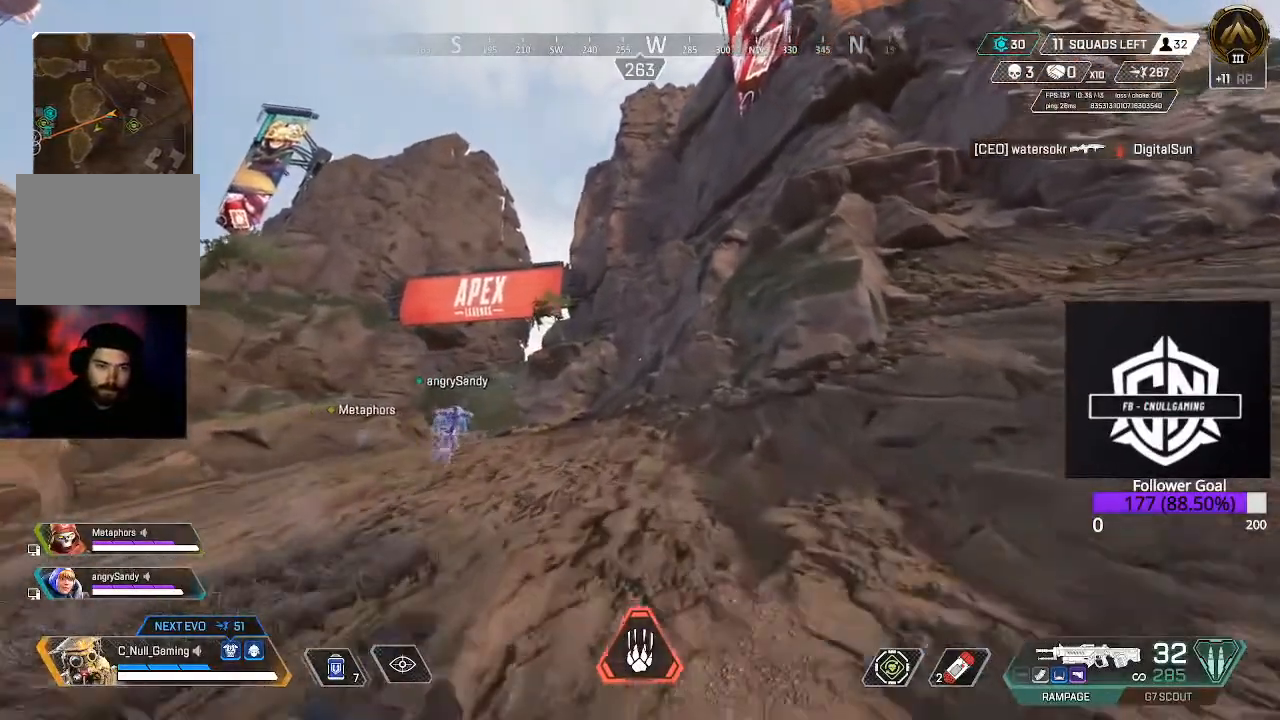
{"buttons": [], "left_stick": "up", "right_stick": "center", "events": []}
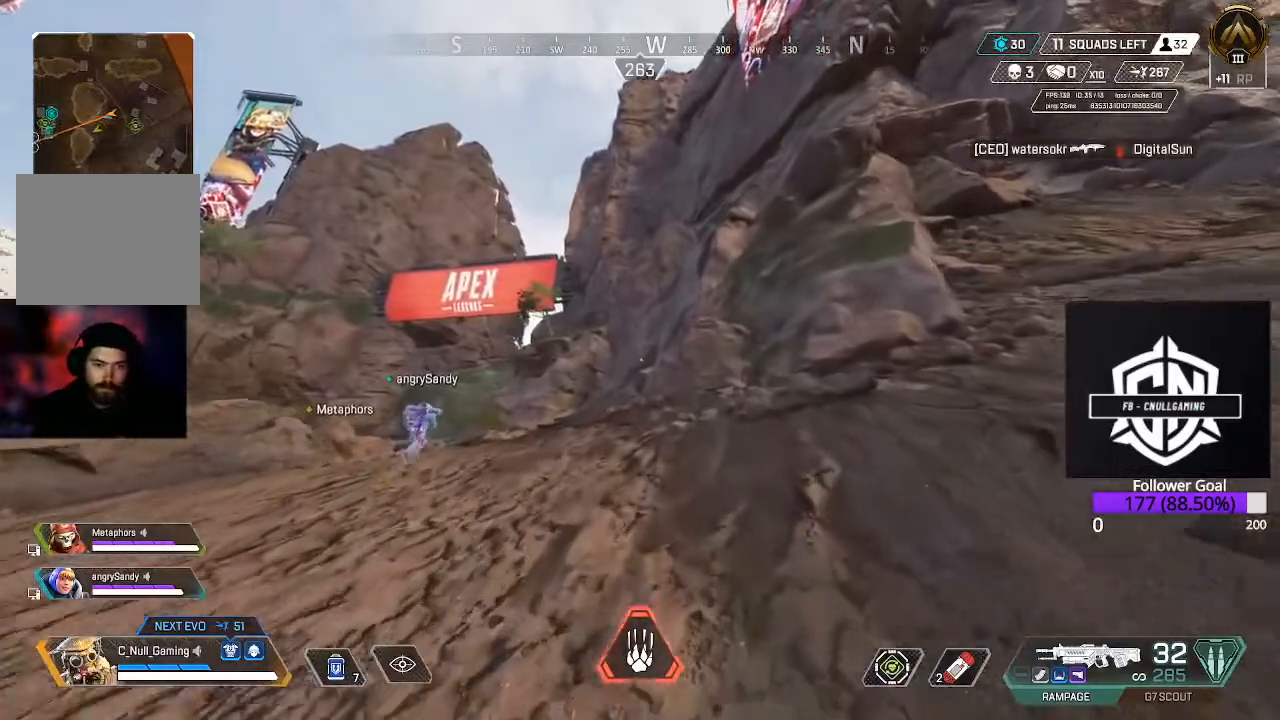
{"buttons": [], "left_stick": "up", "right_stick": "center", "events": []}
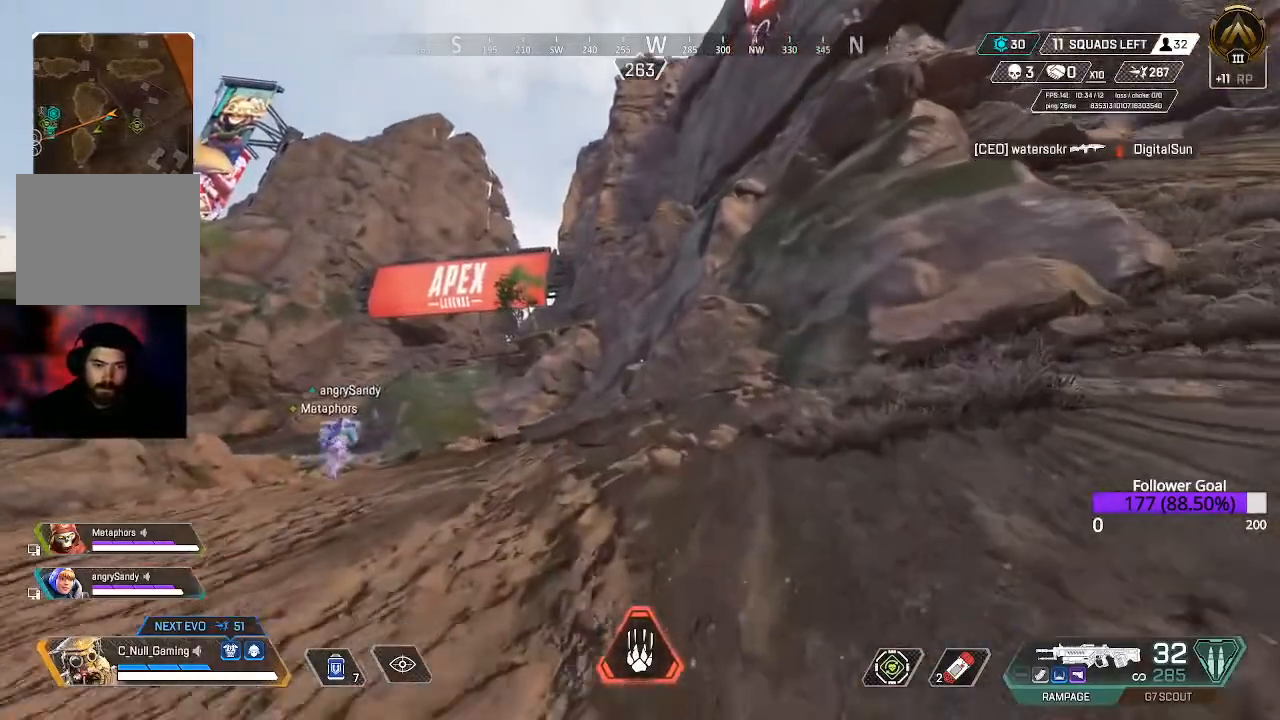
{"buttons": [], "left_stick": "up", "right_stick": "left", "events": [[433, "right_stick", "left"]]}
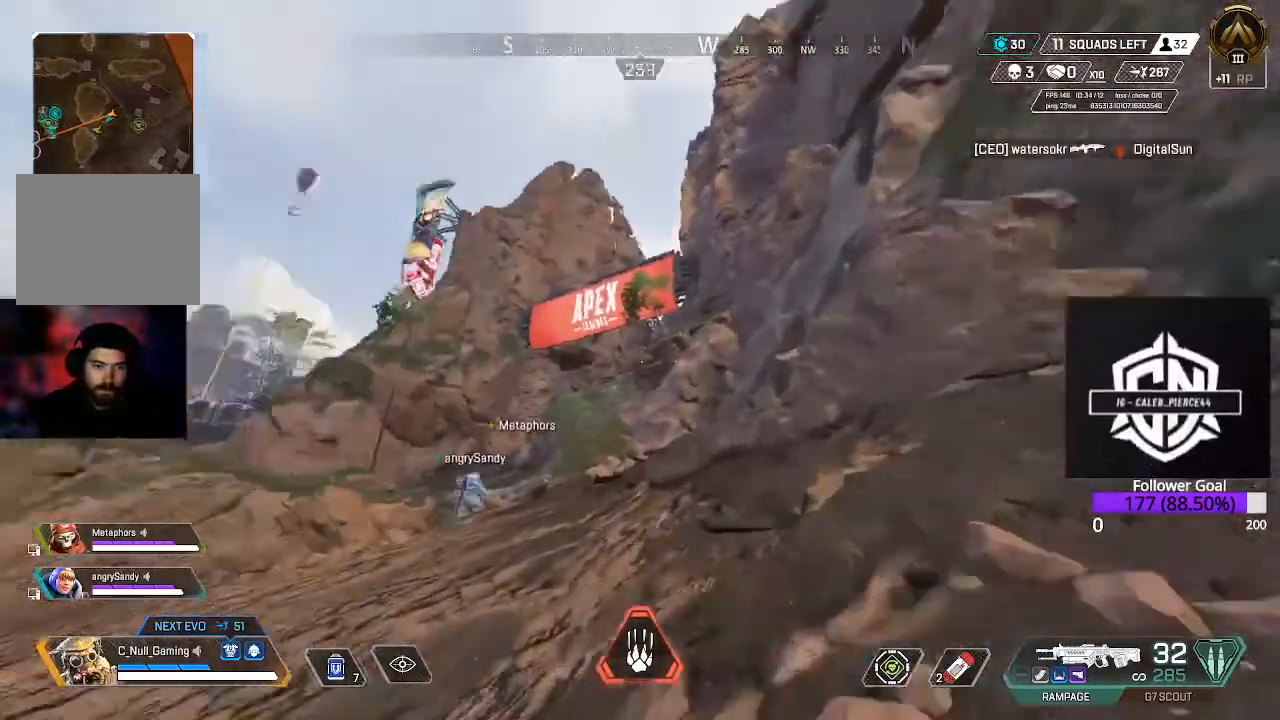
{"buttons": [], "left_stick": "up", "right_stick": "center", "events": [[133, "right_stick", "center"], [283, "L3", "down"], [333, "right_stick", "down-right"], [467, "L3", "up"], [500, "right_stick", "center"]]}
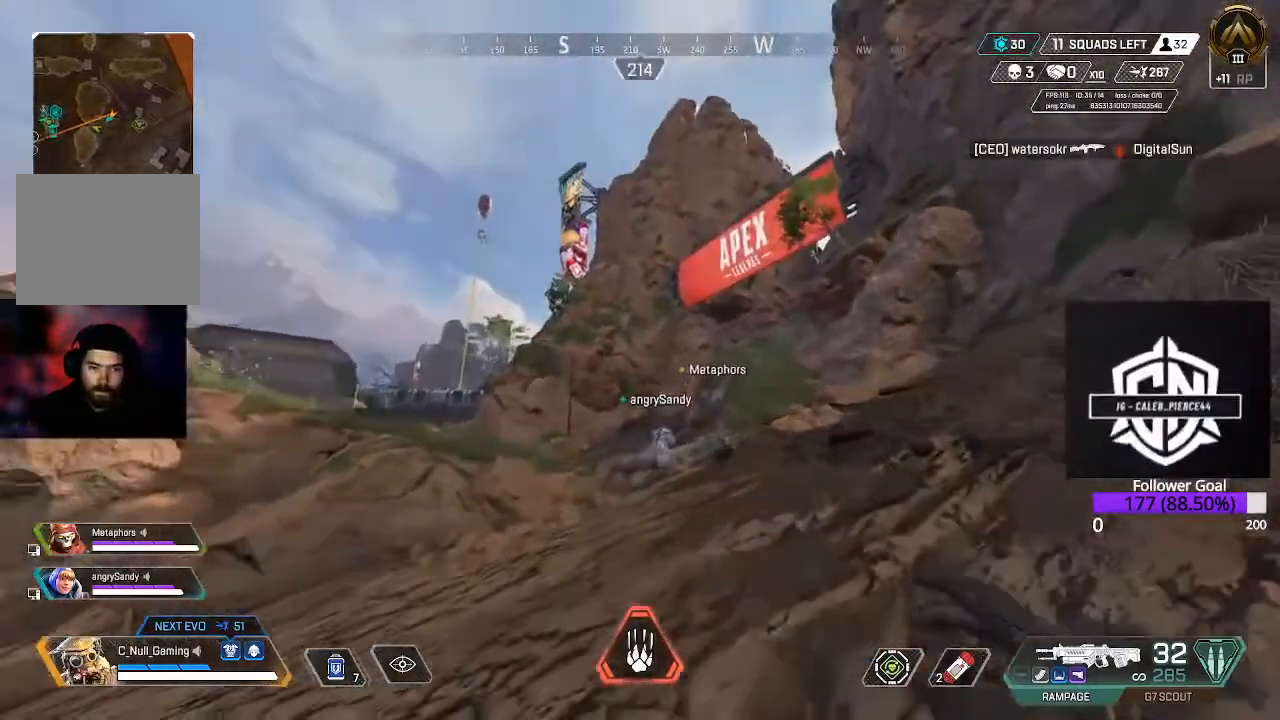
{"buttons": ["B"], "left_stick": "up", "right_stick": "center", "events": [[117, "L3", "down"], [183, "right_stick", "down-right"], [300, "L3", "up"], [300, "right_stick", "center"], [383, "B", "down"]]}
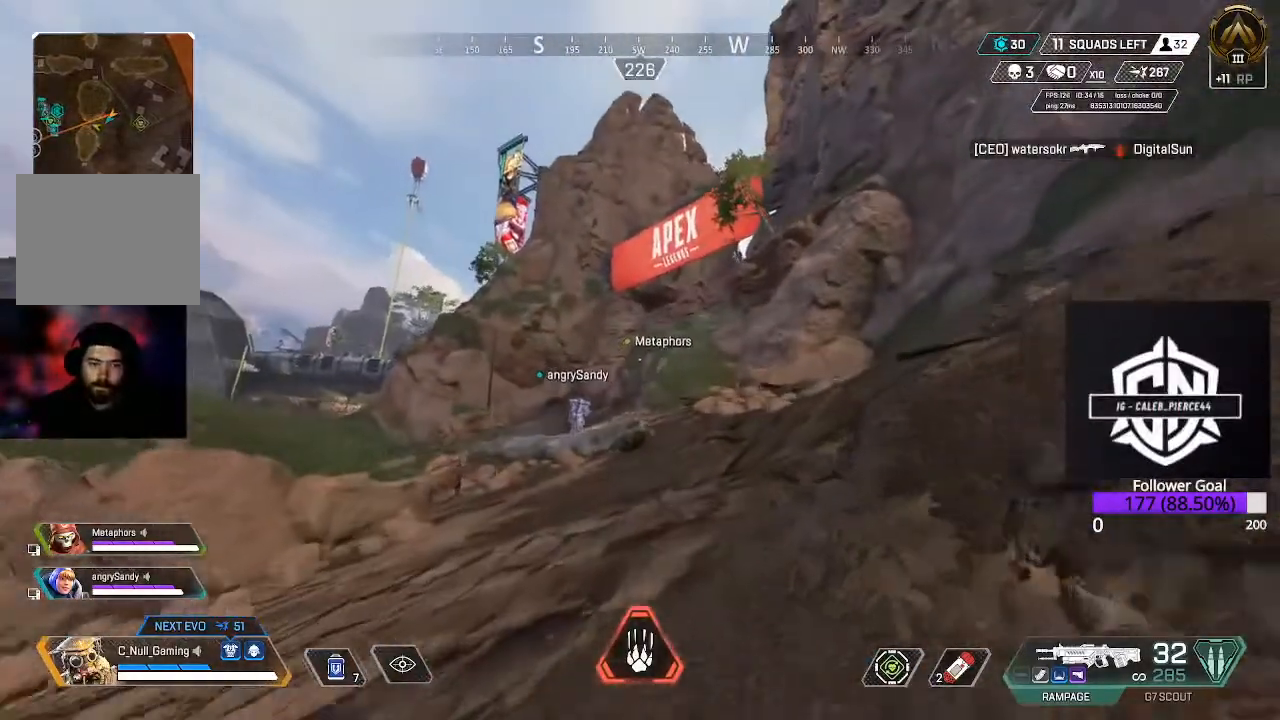
{"buttons": [], "left_stick": "up", "right_stick": "center", "events": [[67, "B", "up"], [183, "A", "down"], [333, "A", "up"]]}
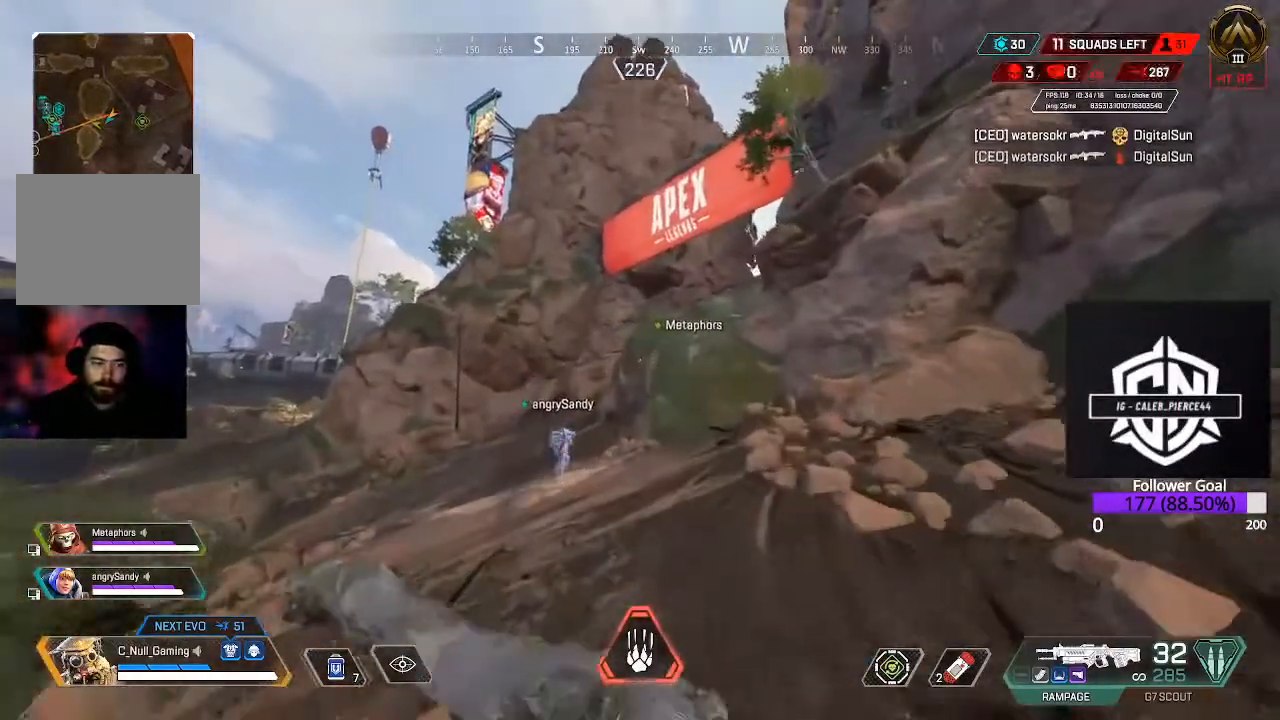
{"buttons": ["L3"], "left_stick": "up", "right_stick": "center", "events": [[100, "L3", "down"], [150, "right_stick", "down-left"], [233, "L3", "up"], [300, "right_stick", "center"], [417, "L3", "down"]]}
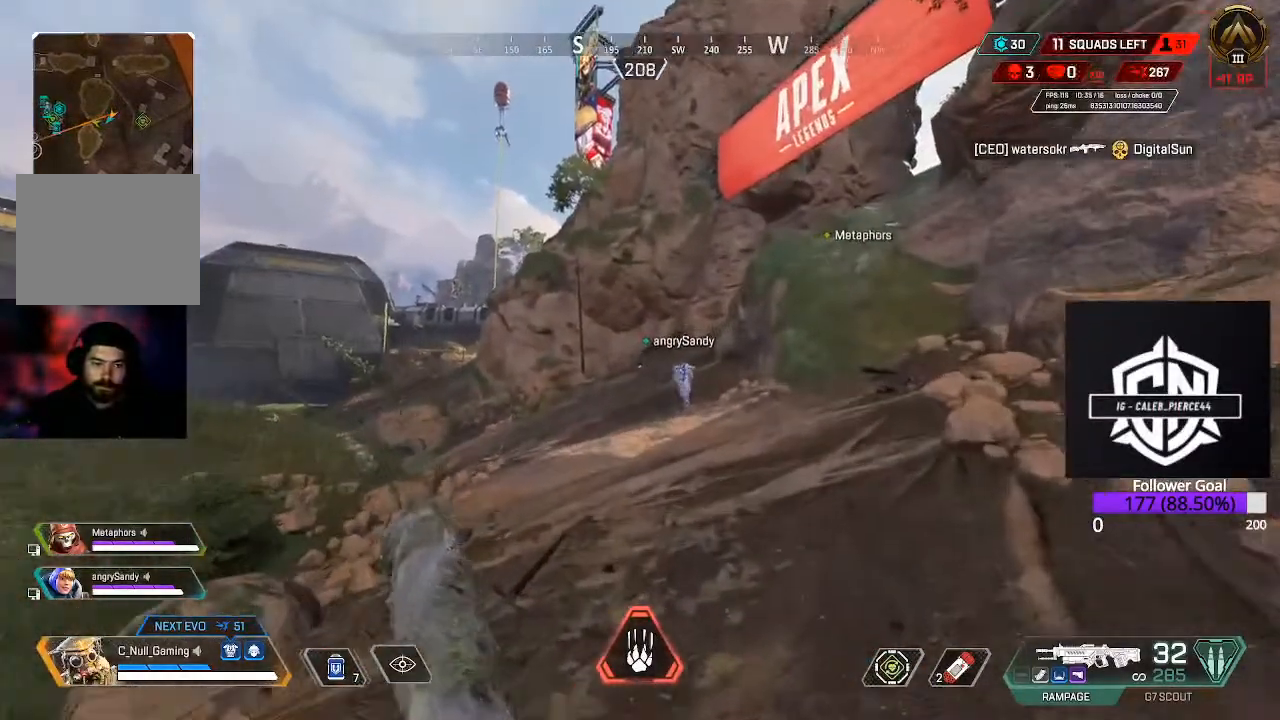
{"buttons": [], "left_stick": "up", "right_stick": "center", "events": [[50, "L3", "up"], [217, "L3", "down"], [383, "L3", "up"]]}
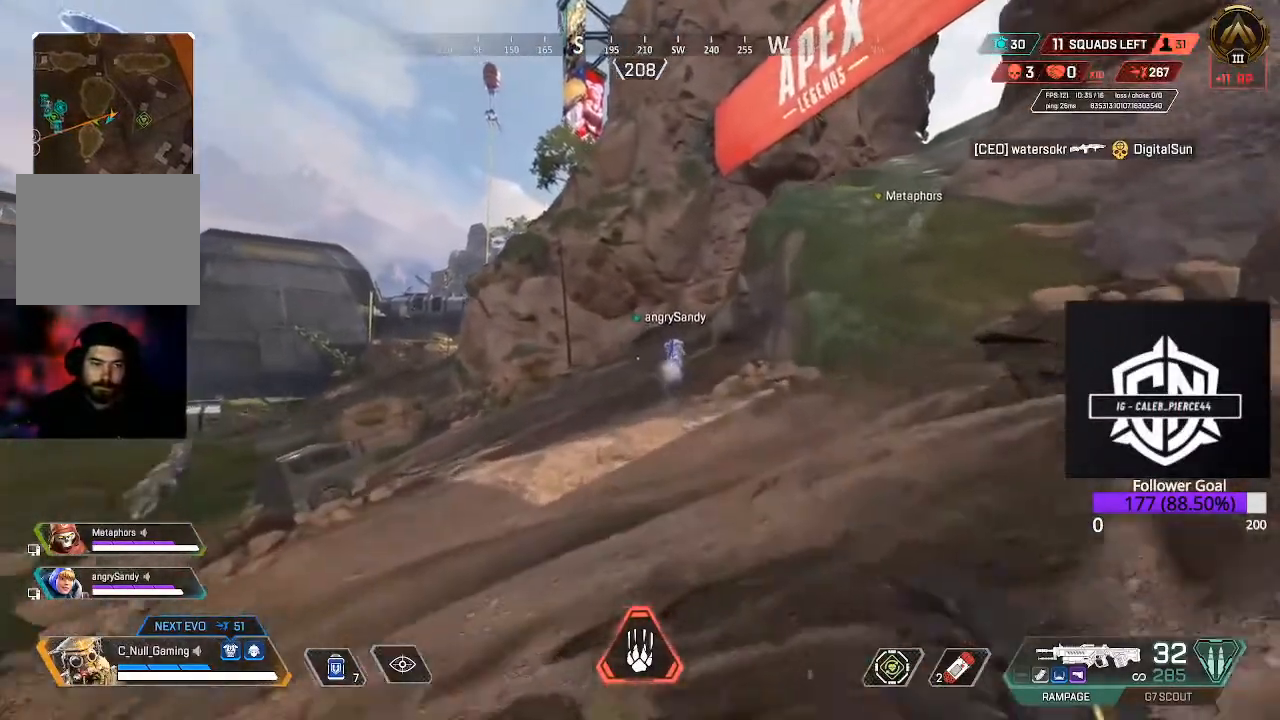
{"buttons": ["L3"], "left_stick": "up", "right_stick": "right", "events": [[100, "L3", "down"], [300, "L3", "up"], [450, "right_stick", "right"], [483, "L3", "down"]]}
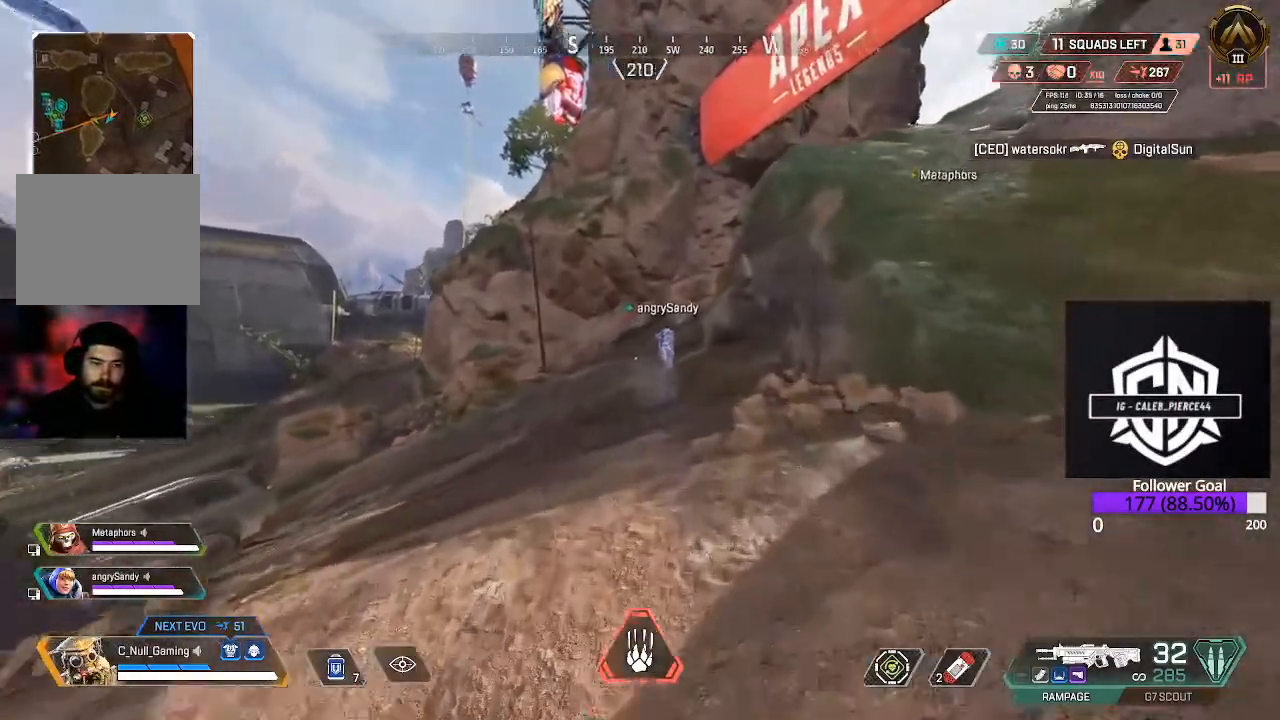
{"buttons": [], "left_stick": "up", "right_stick": "center", "events": [[100, "right_stick", "center"], [217, "L3", "up"]]}
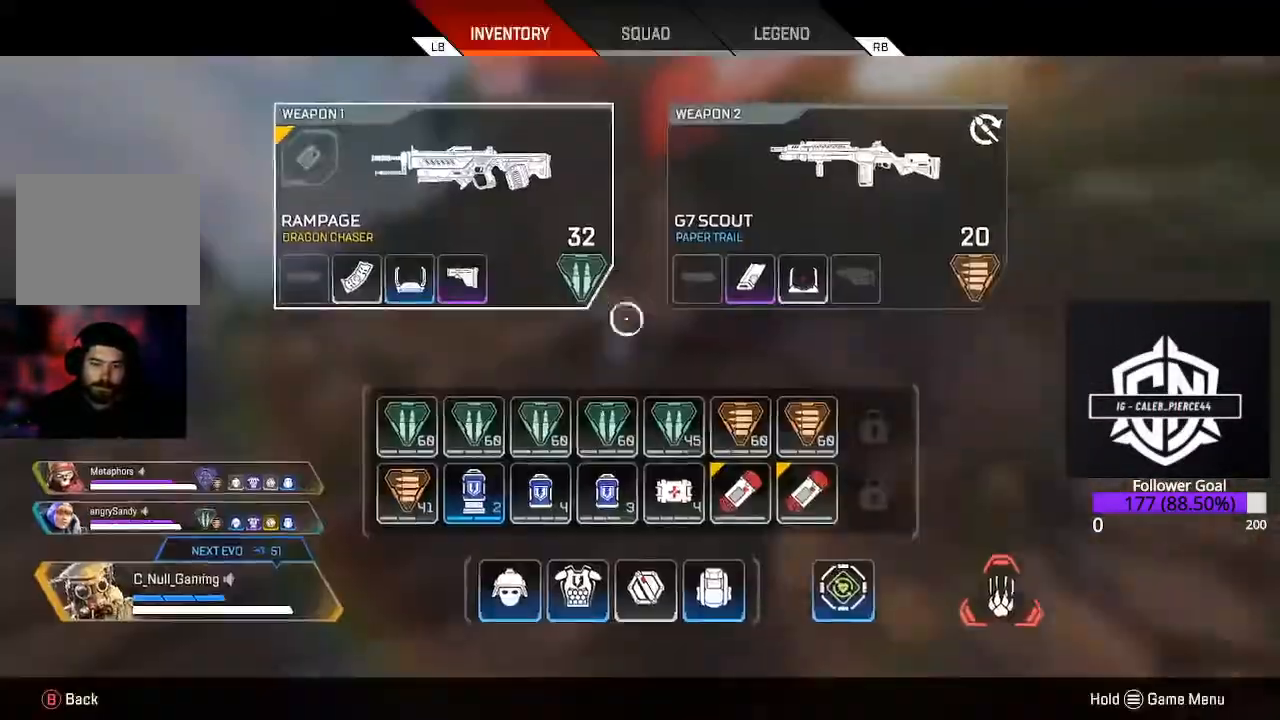
{"buttons": [], "left_stick": "center", "right_stick": "center", "events": [[150, "left_stick", "left"], [400, "left_stick", "center"]]}
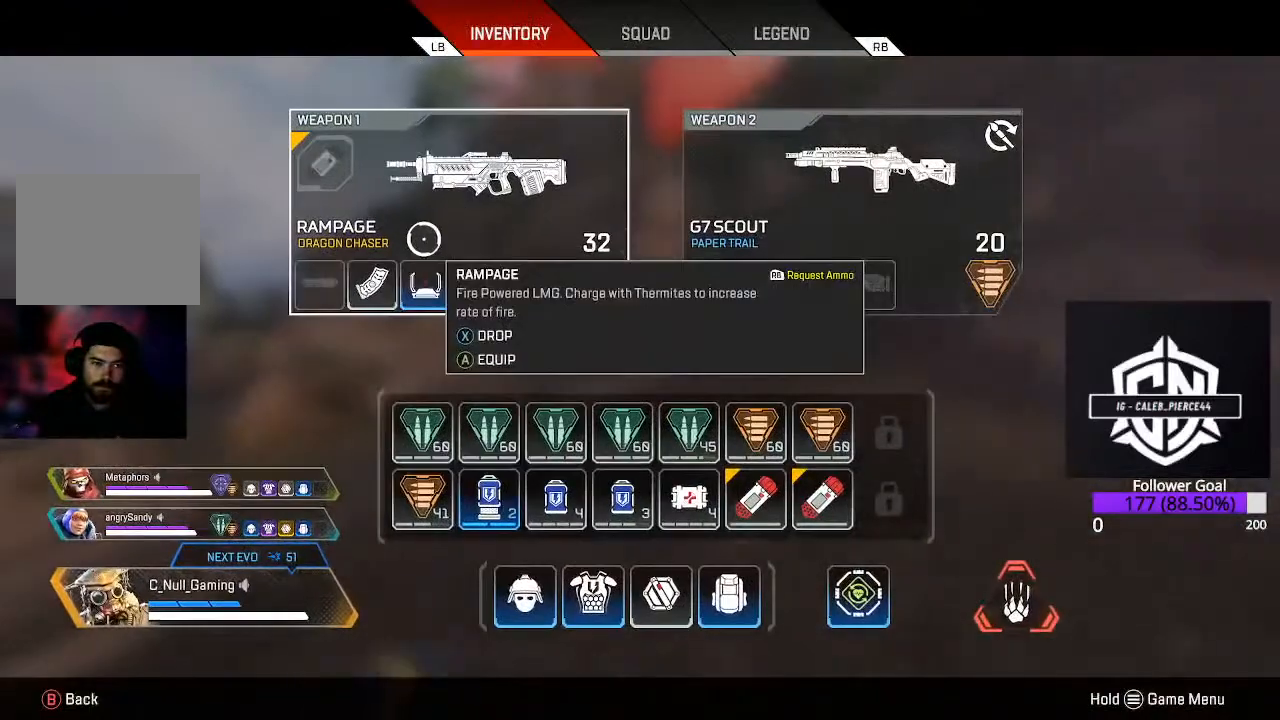
{"buttons": [], "left_stick": "center", "right_stick": "center", "events": [[100, "left_stick", "down"], [183, "left_stick", "center"], [283, "X", "down"], [383, "X", "up"]]}
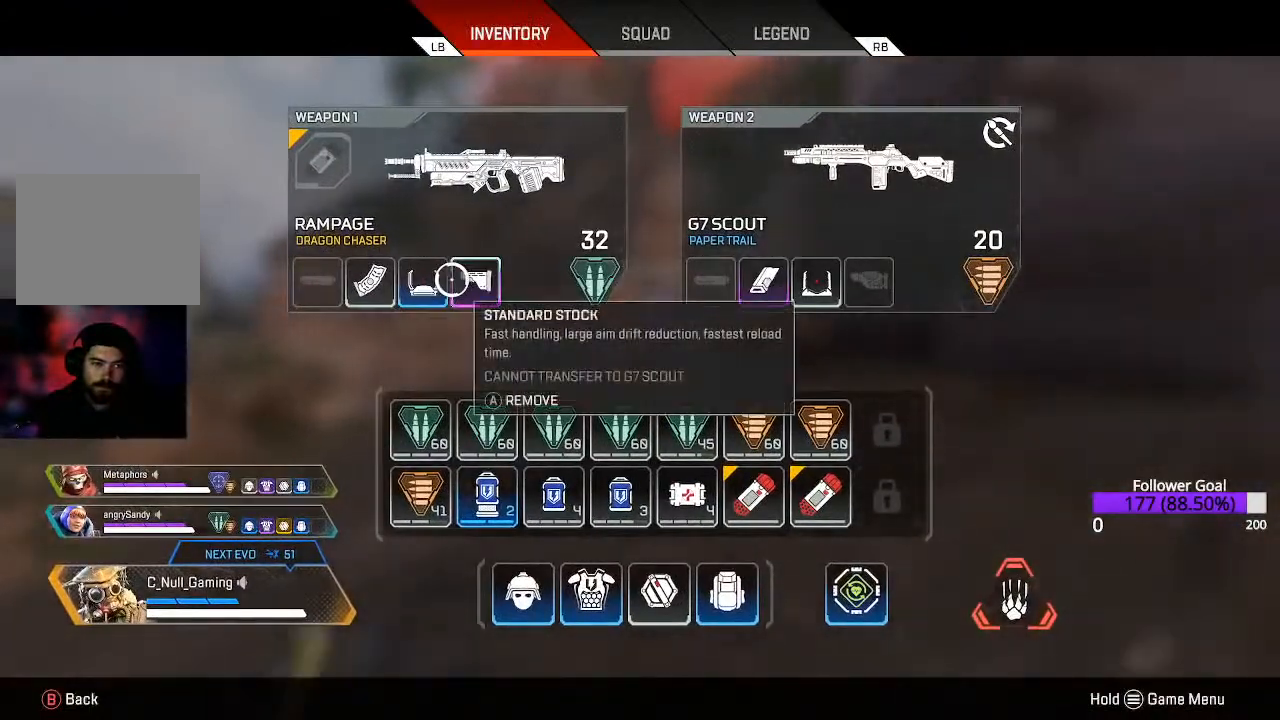
{"buttons": [], "left_stick": "center", "right_stick": "center", "events": [[433, "X", "down"], [500, "X", "up"]]}
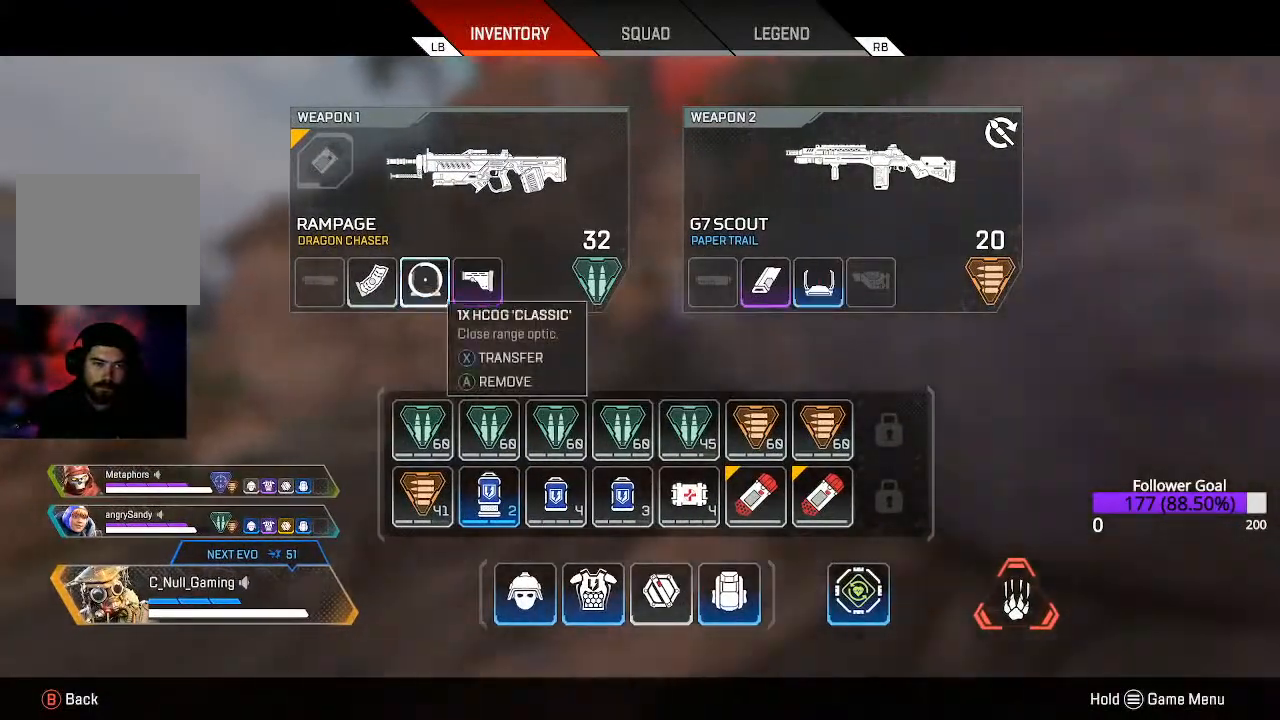
{"buttons": [], "left_stick": "up", "right_stick": "center", "events": [[100, "B", "down"], [167, "left_stick", "up"], [233, "B", "up"], [317, "L3", "down"], [483, "L3", "up"]]}
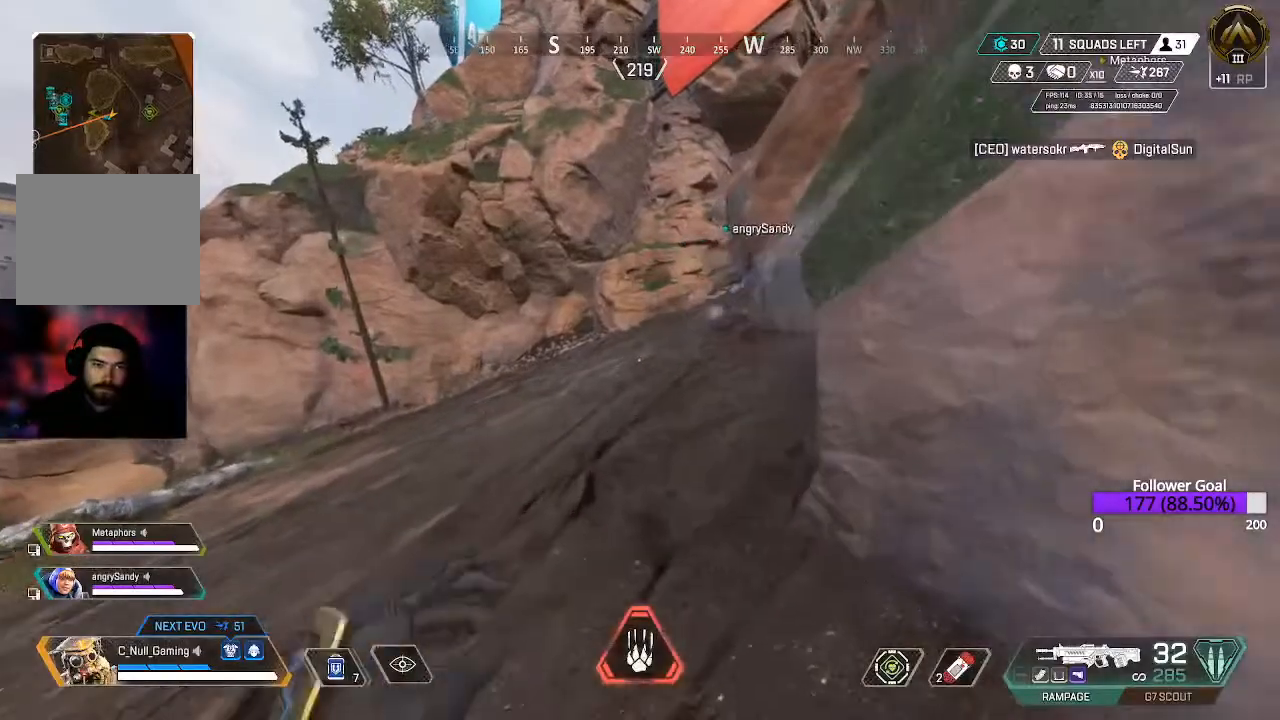
{"buttons": [], "left_stick": "up", "right_stick": "center", "events": [[183, "L3", "down"], [300, "L3", "up"]]}
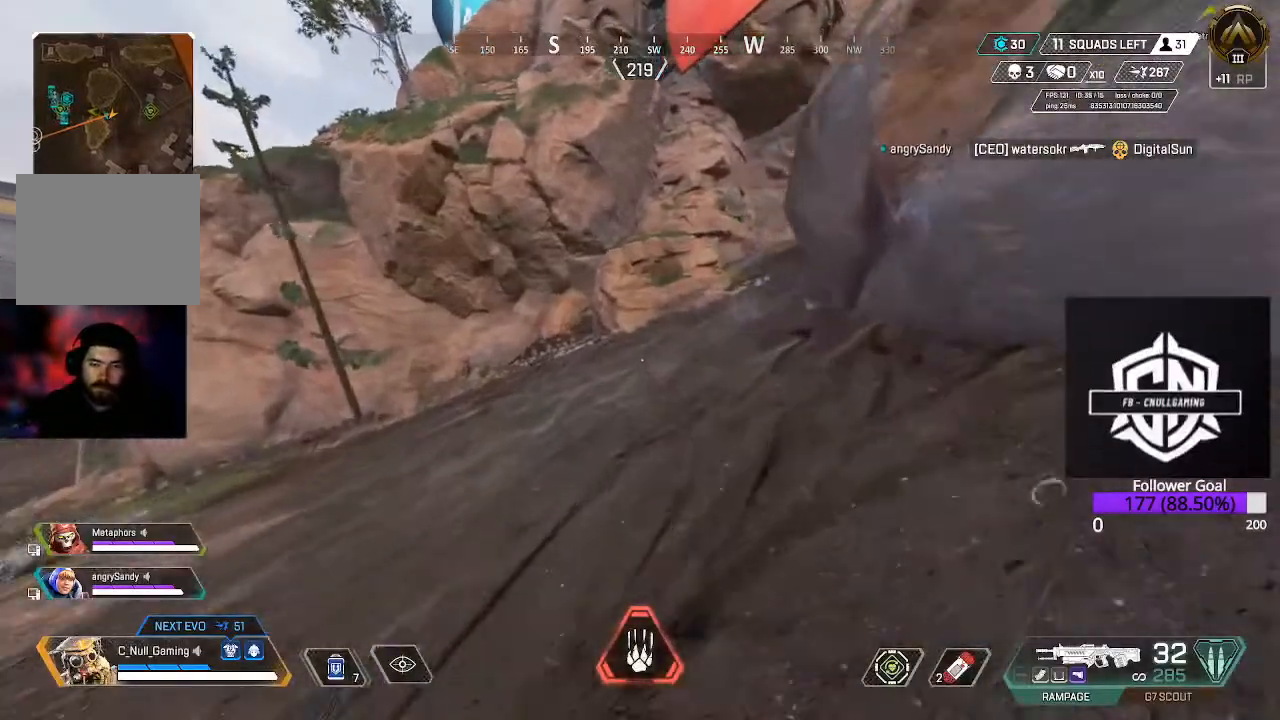
{"buttons": [], "left_stick": "up", "right_stick": "center", "events": []}
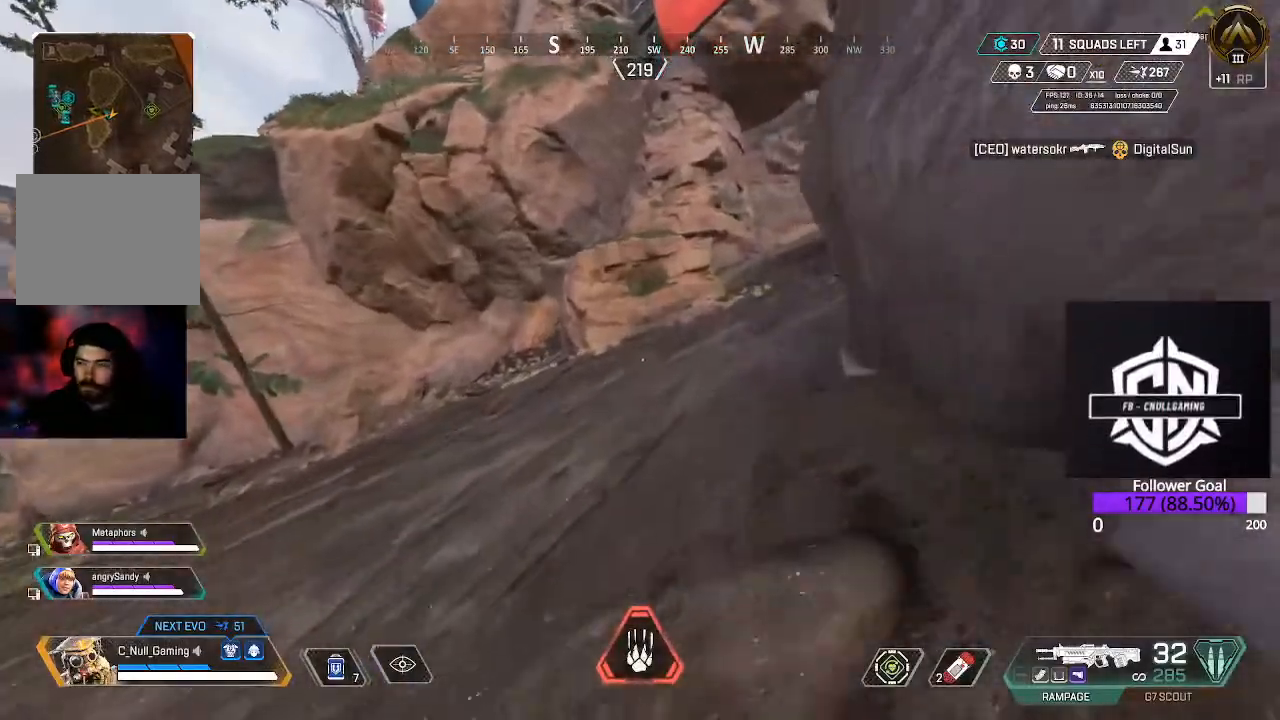
{"buttons": [], "left_stick": "up", "right_stick": "right", "events": [[17, "L3", "down"], [150, "L3", "up"], [483, "right_stick", "right"]]}
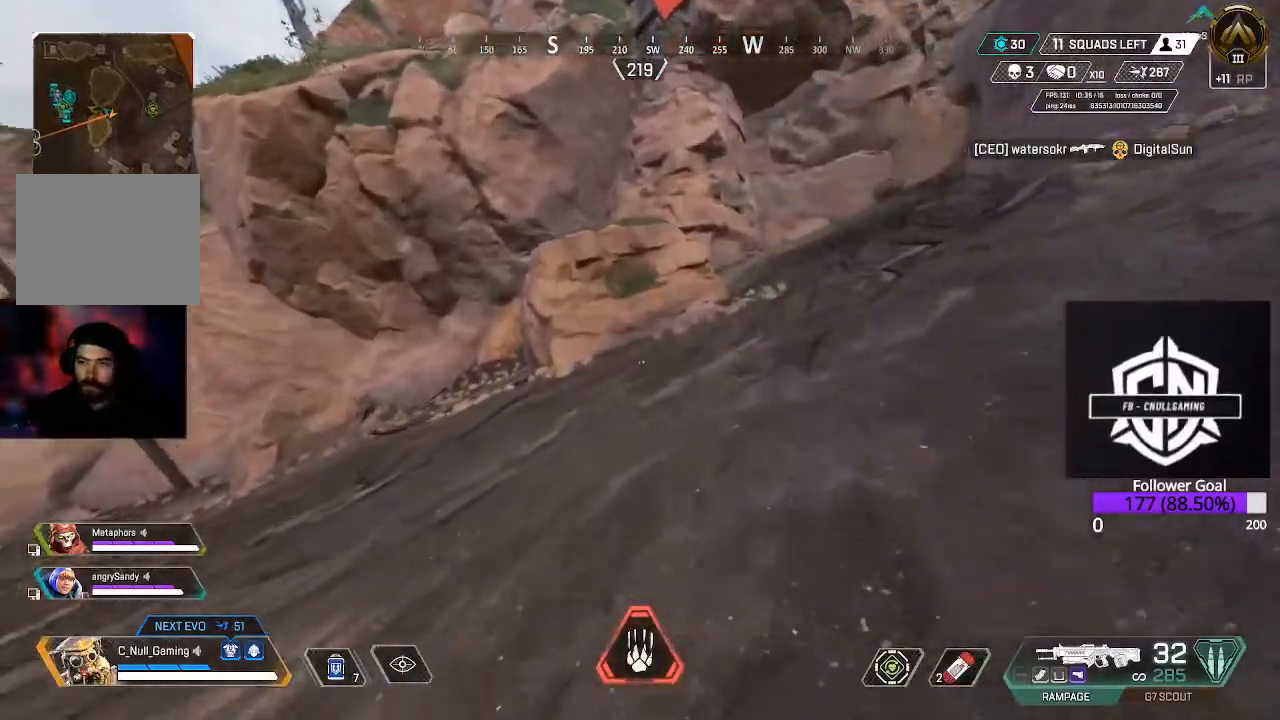
{"buttons": [], "left_stick": "up", "right_stick": "center", "events": [[167, "L3", "down"], [183, "right_stick", "center"], [317, "L3", "up"], [317, "right_stick", "right"], [467, "right_stick", "center"]]}
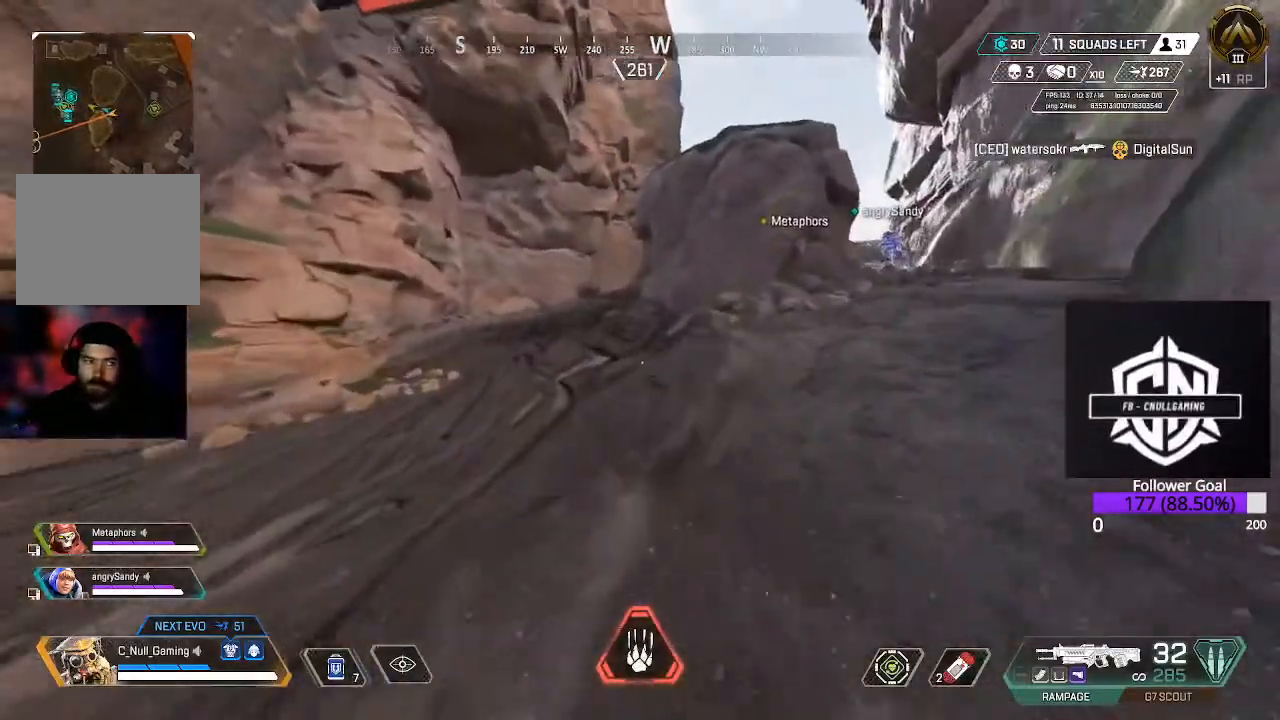
{"buttons": [], "left_stick": "up", "right_stick": "right", "events": [[333, "right_stick", "right"]]}
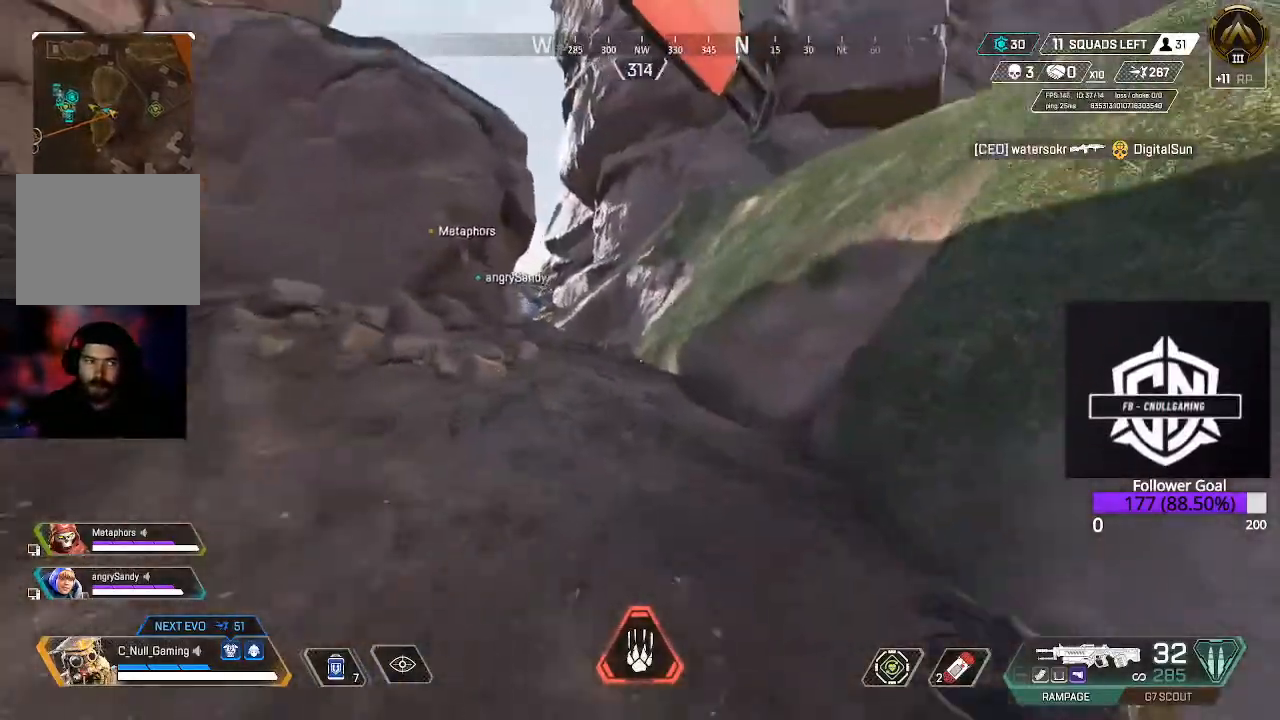
{"buttons": [], "left_stick": "up", "right_stick": "down-left", "events": [[33, "right_stick", "center"], [300, "right_stick", "down-left"]]}
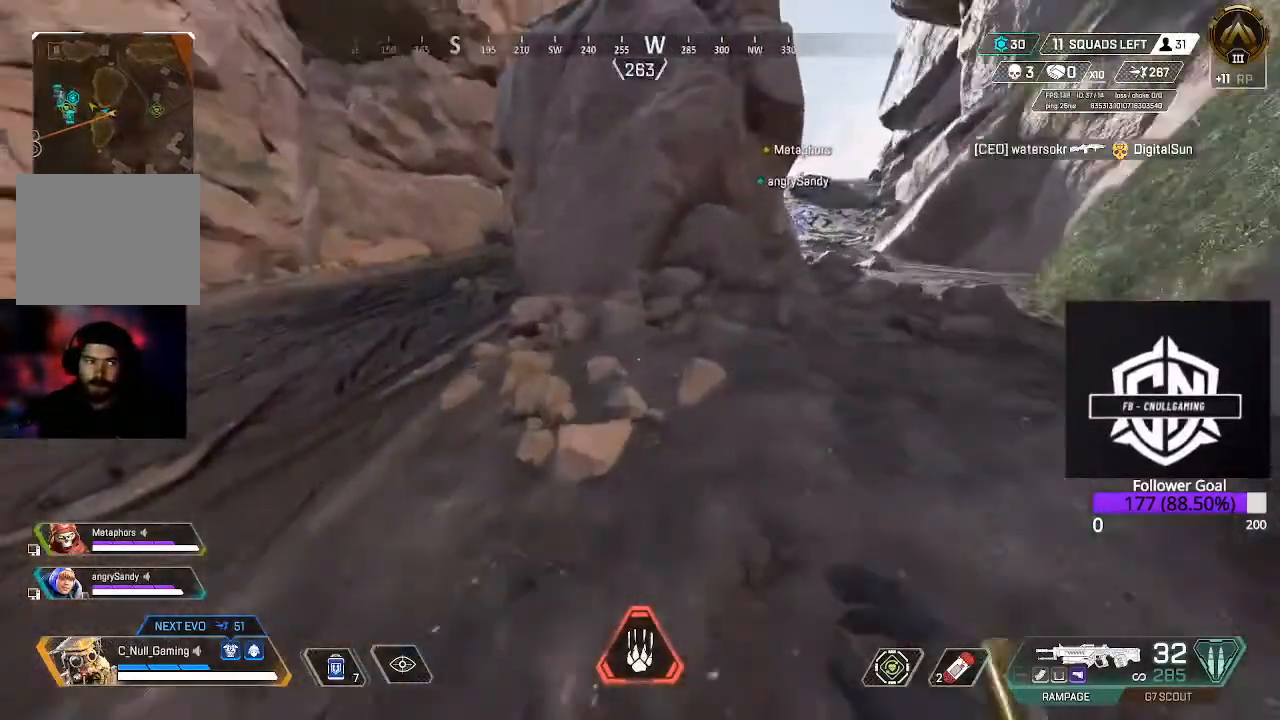
{"buttons": [], "left_stick": "up", "right_stick": "center", "events": [[17, "right_stick", "center"]]}